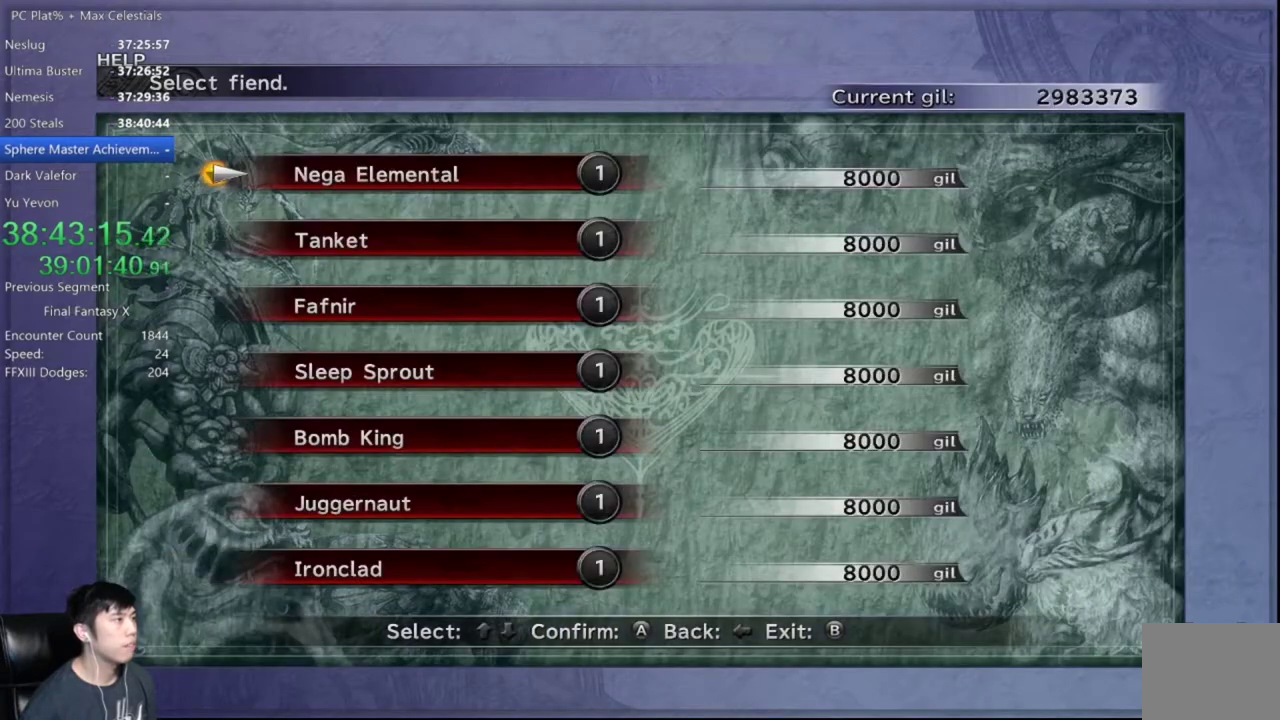
Gameplay with a controller (Xbox layout); each line is a JSON object with the inputs held at the frame after it. "events" lists button and stick changes between this image and that frame as [ms after this image, input, new state], when the widget could be followed in between. Not read: A R2.
{"buttons": ["DPAD_DOWN"], "left_stick": "center", "right_stick": "center"}
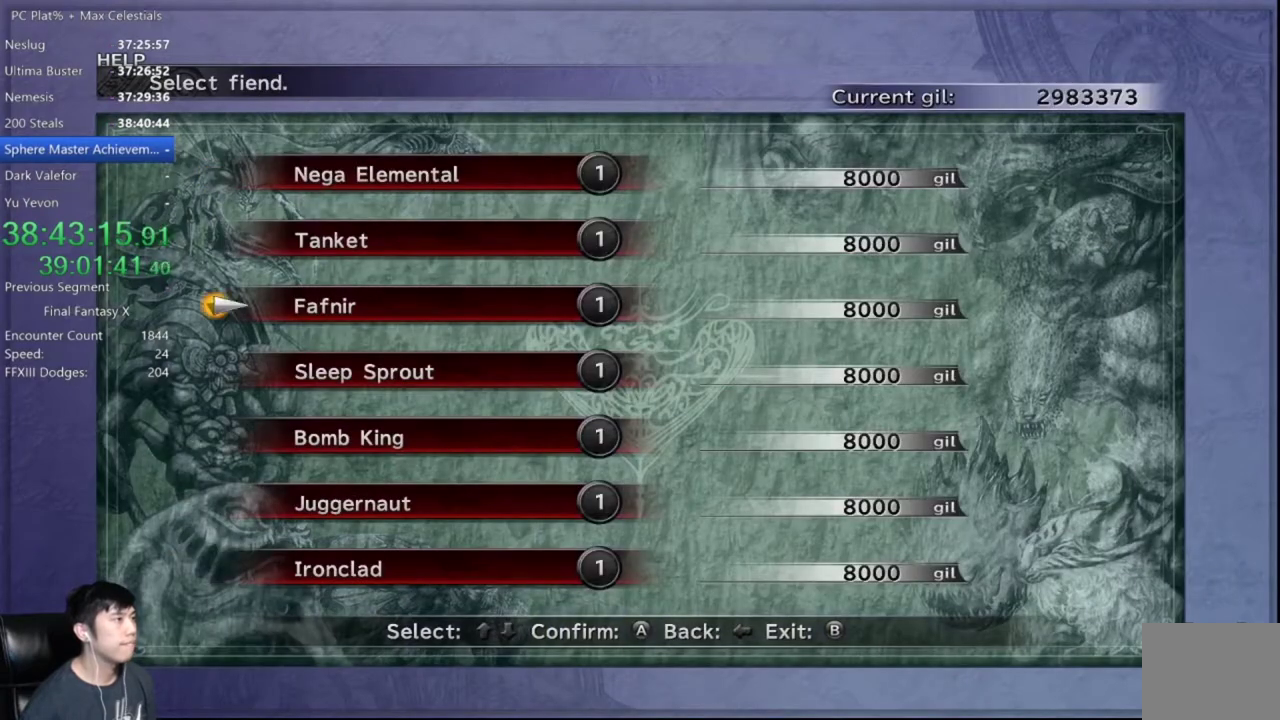
{"buttons": [], "left_stick": "center", "right_stick": "center", "events": [[33, "DPAD_DOWN", "up"], [100, "DPAD_DOWN", "down"], [200, "DPAD_DOWN", "up"]]}
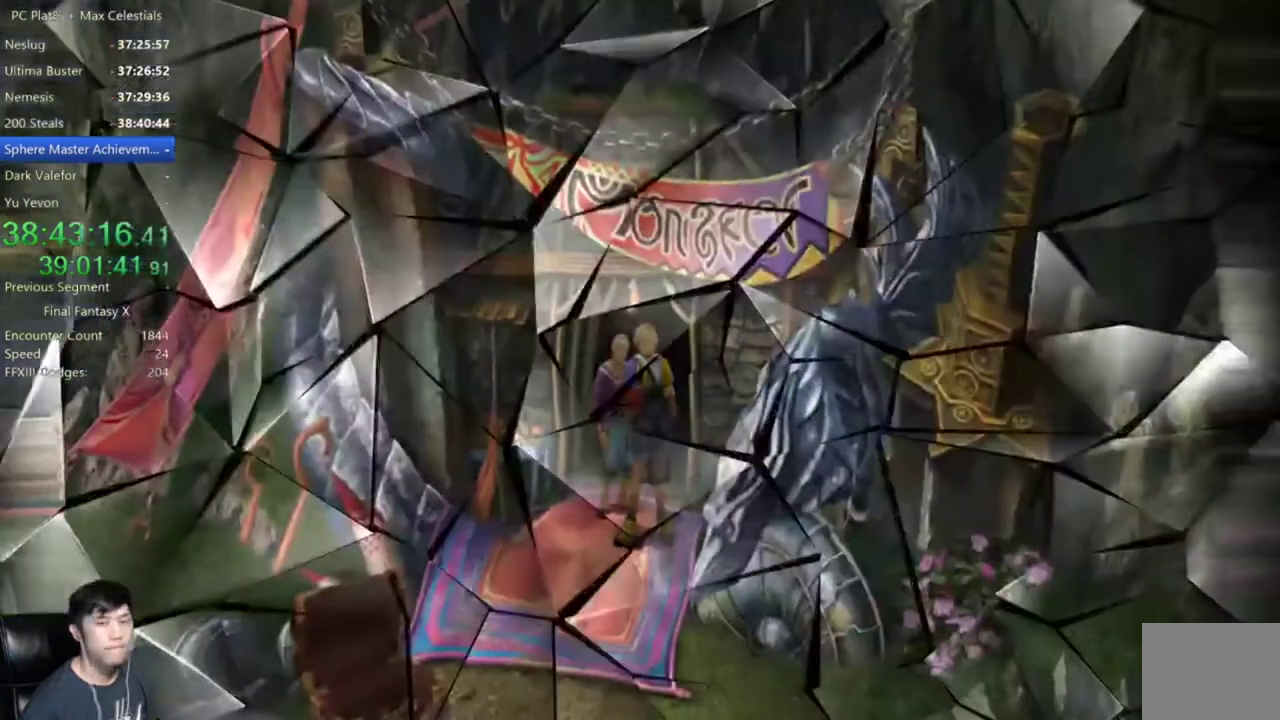
{"buttons": [], "left_stick": "center", "right_stick": "center", "events": []}
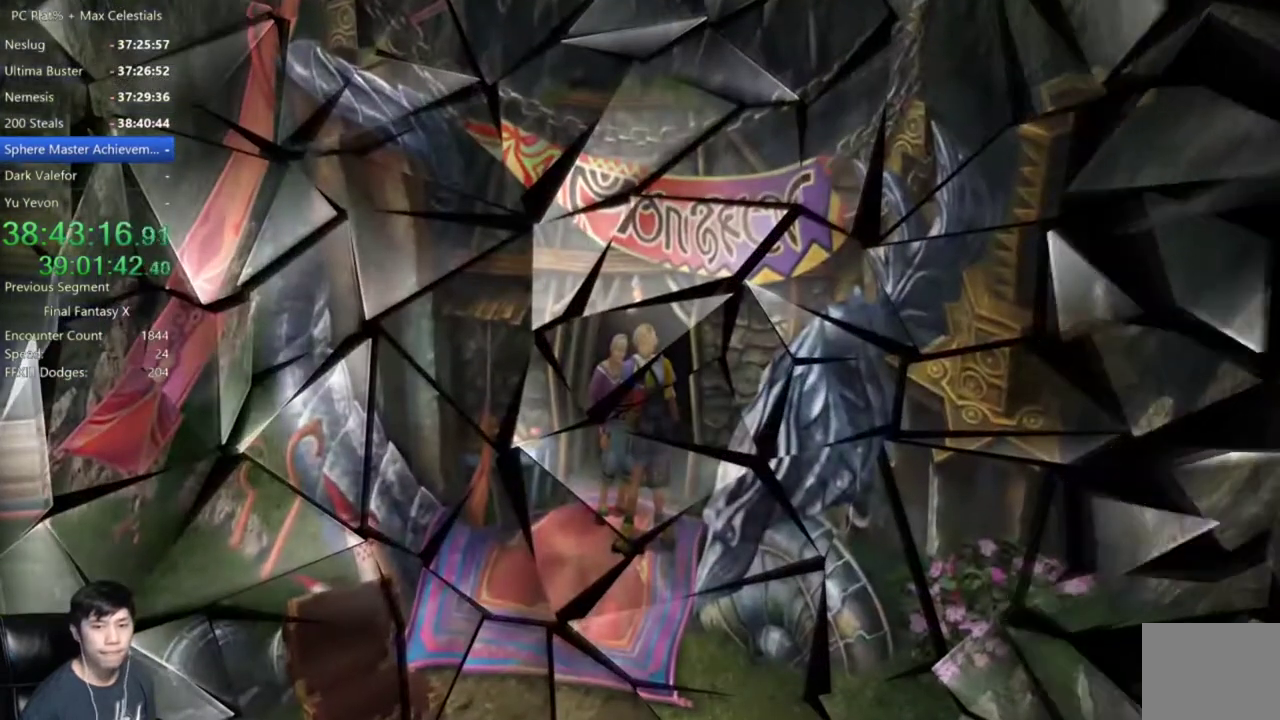
{"buttons": [], "left_stick": "center", "right_stick": "center", "events": []}
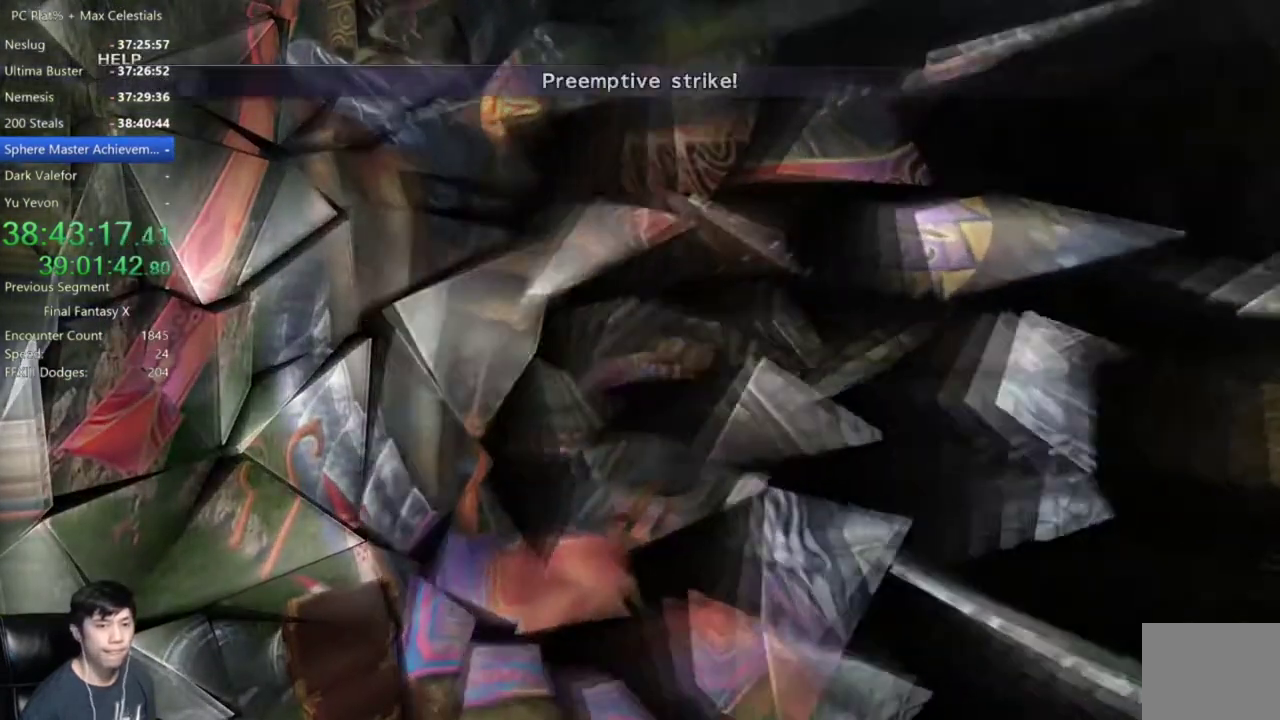
{"buttons": [], "left_stick": "center", "right_stick": "center", "events": []}
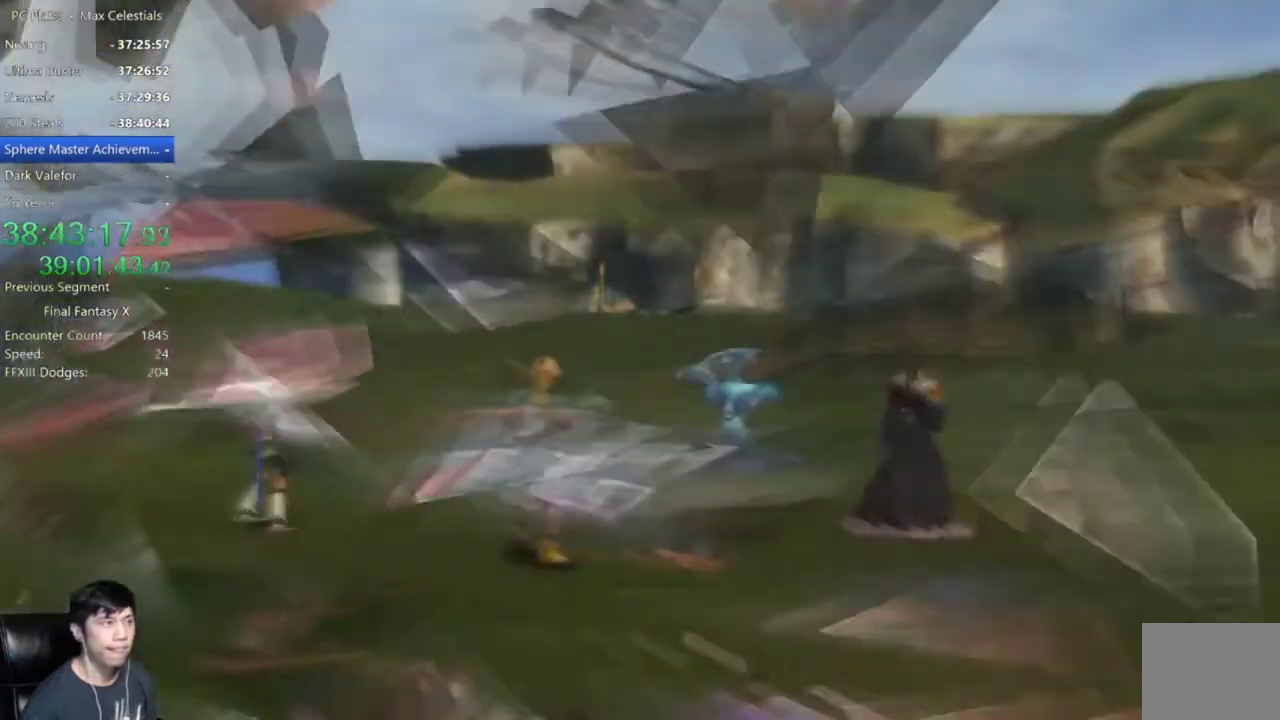
{"buttons": [], "left_stick": "center", "right_stick": "center", "events": []}
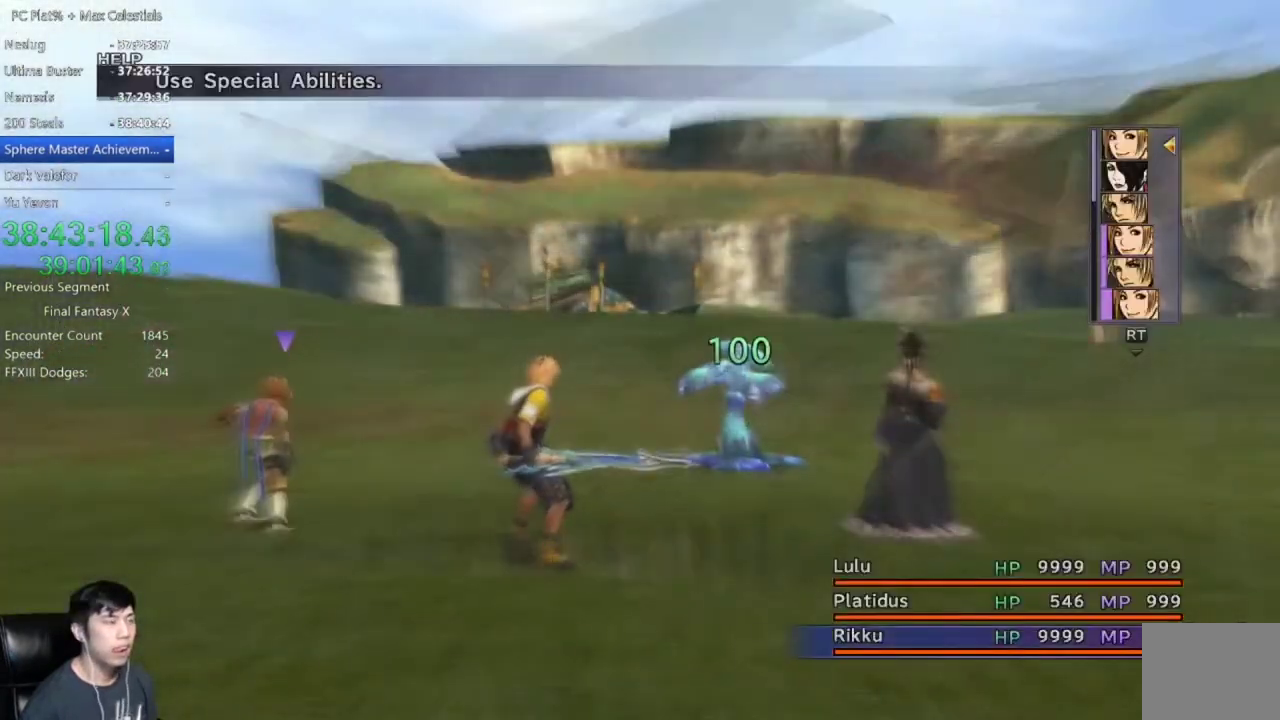
{"buttons": [], "left_stick": "center", "right_stick": "center", "events": [[367, "Y", "down"], [467, "Y", "up"]]}
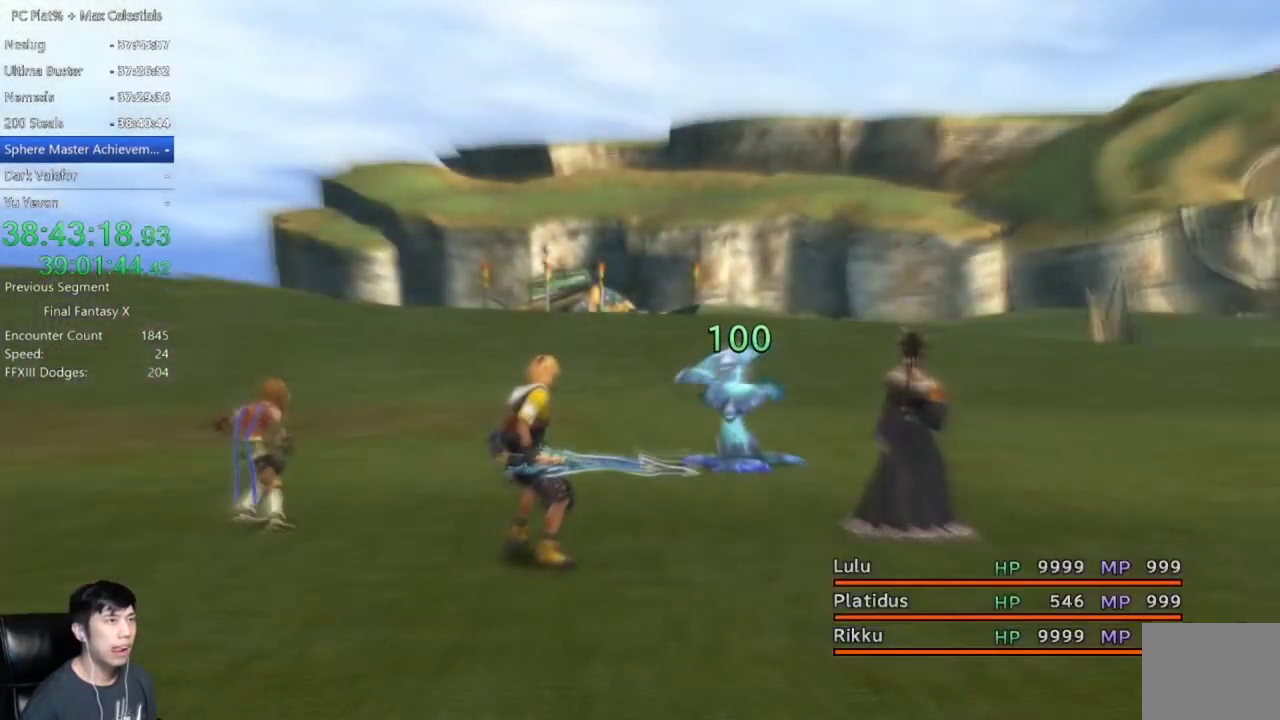
{"buttons": [], "left_stick": "center", "right_stick": "center", "events": [[33, "Y", "down"], [100, "Y", "up"], [200, "Y", "down"], [267, "Y", "up"], [367, "Y", "down"], [467, "Y", "up"]]}
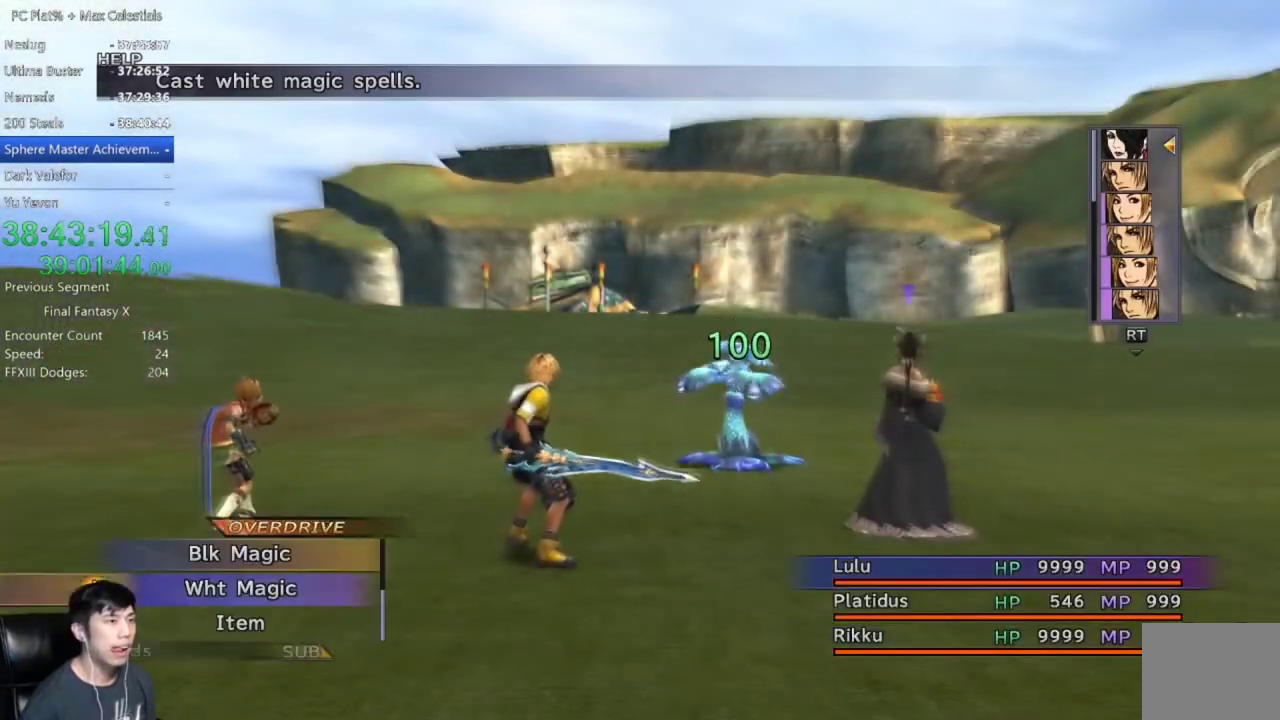
{"buttons": ["DPAD_UP"], "left_stick": "center", "right_stick": "center", "events": [[33, "Y", "down"], [100, "Y", "up"], [200, "Y", "down"], [267, "Y", "up"], [334, "Y", "down"], [434, "Y", "up"], [501, "DPAD_UP", "down"]]}
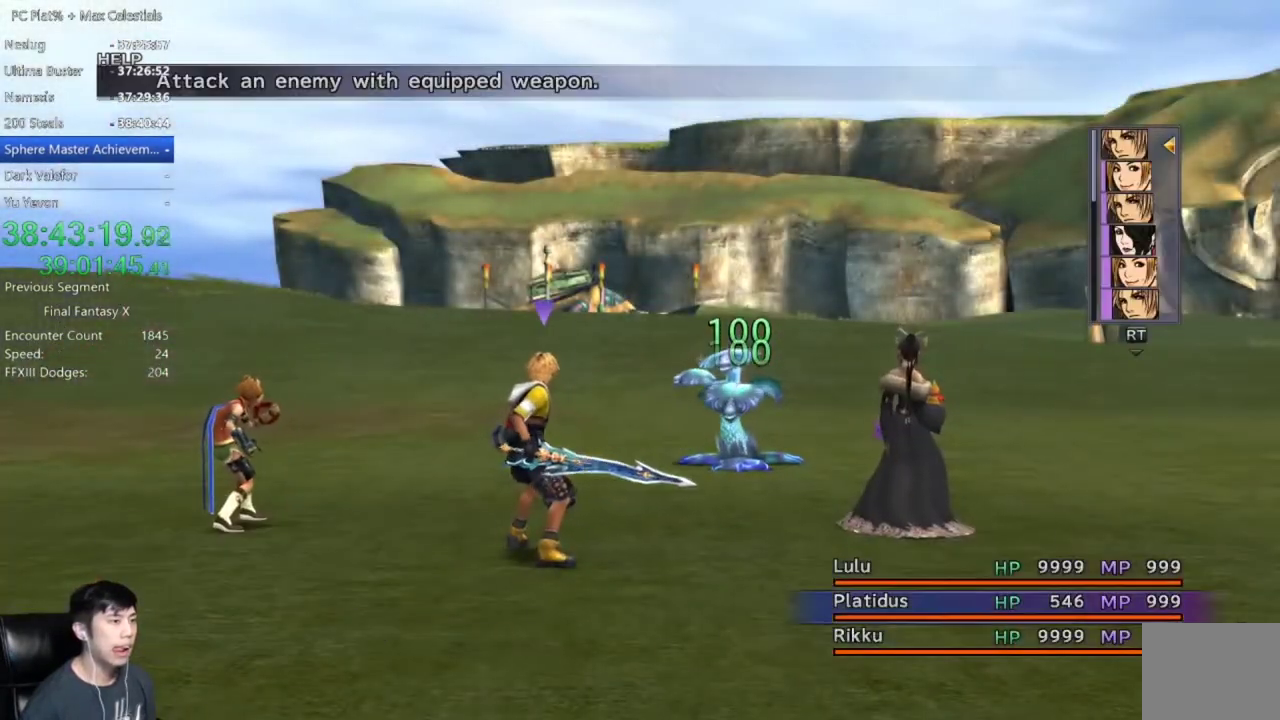
{"buttons": [], "left_stick": "center", "right_stick": "center", "events": [[100, "DPAD_UP", "up"], [200, "DPAD_UP", "down"], [333, "DPAD_UP", "up"]]}